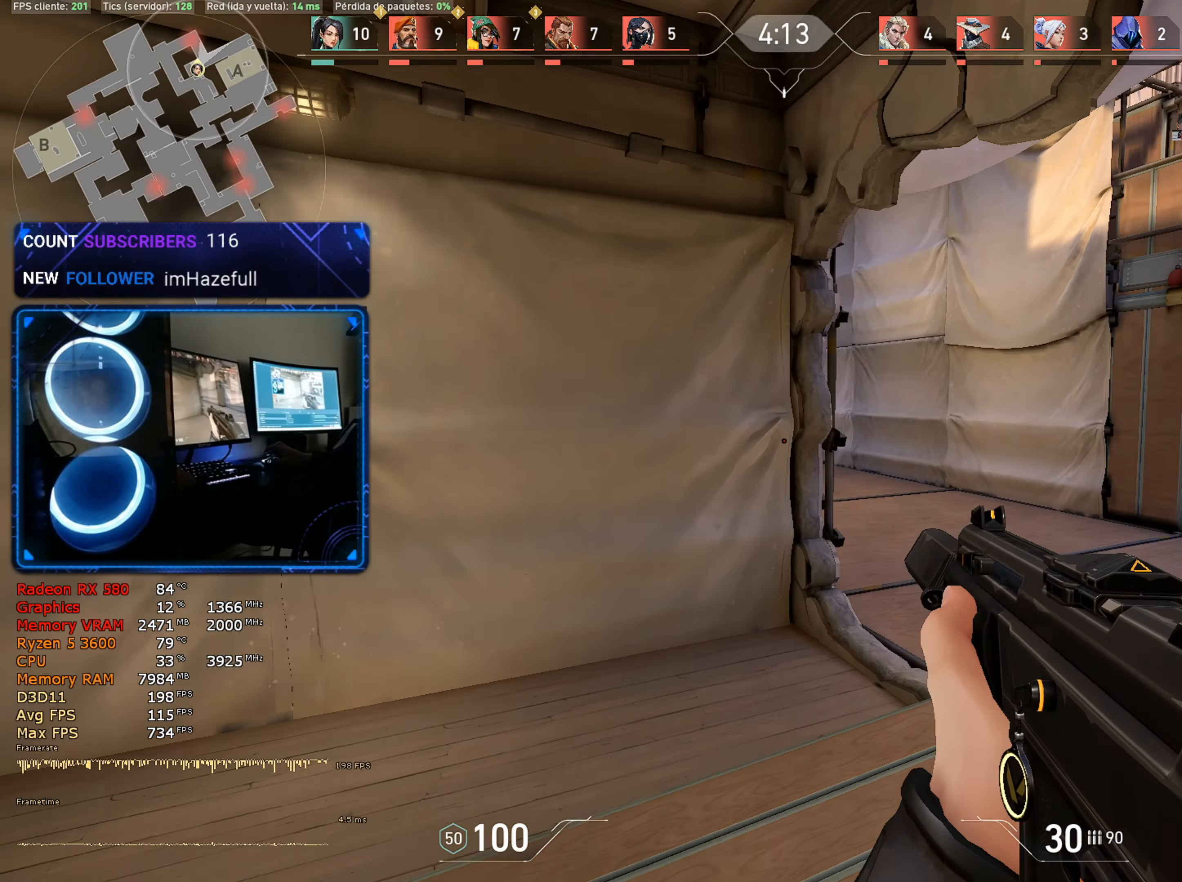
Gameplay with keyboard and mouse; each line is a JSON object with the keys and mouse buttons held at the frame after it. "events" lists presses ("down") and releases ("up") of "1", "2", "3", "4", "5", "a", "alt", "c", "caps_lock", "ctrl", "d", "e", "f", "g", "q", "r", "s", "shift", "space", "t", "tab", "v", "w", "x", "z", "mouse_left", "mouse_wheel" and "mouse_right" between this image and that frame as [ms after this image, input, new state], when the widget could be followed in between. "mouse_left", "mouse_wheel", "mouse_right" = the "left", "wheel", "right" buttons of the "mouse" list. No other keys are recorded. "wheel" means that the mouse wheel is clicked or scrolled. "mouse_move" is the direction in which the mouse moves at that frame (one of eight, or "still"), when it could be read.
{"keys": ["d", "w"], "mouse": [], "mouse_move": "left", "events": [[366, "w", "up"], [466, "w", "down"]]}
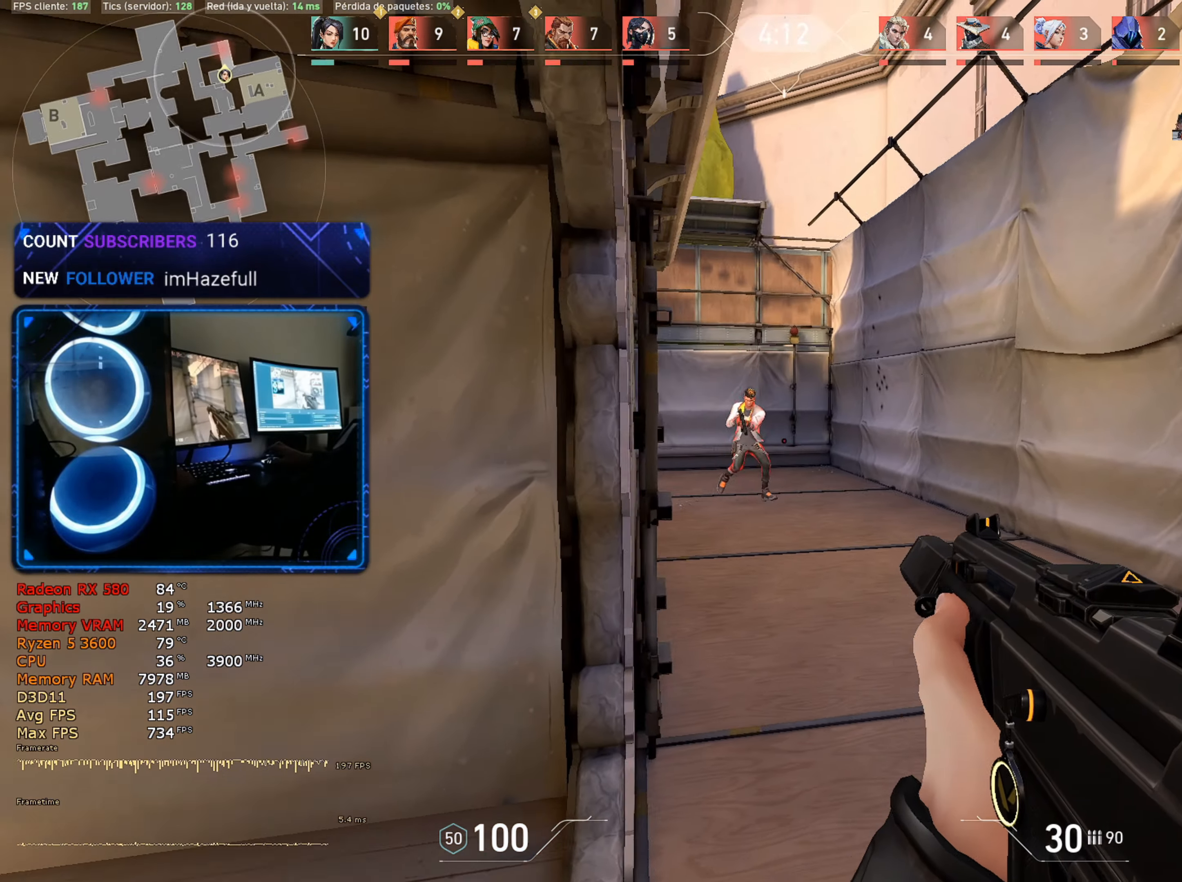
{"keys": [], "mouse": ["left"], "mouse_move": "still", "events": [[100, "mouse_left", "down"], [150, "d", "up"], [150, "w", "up"]]}
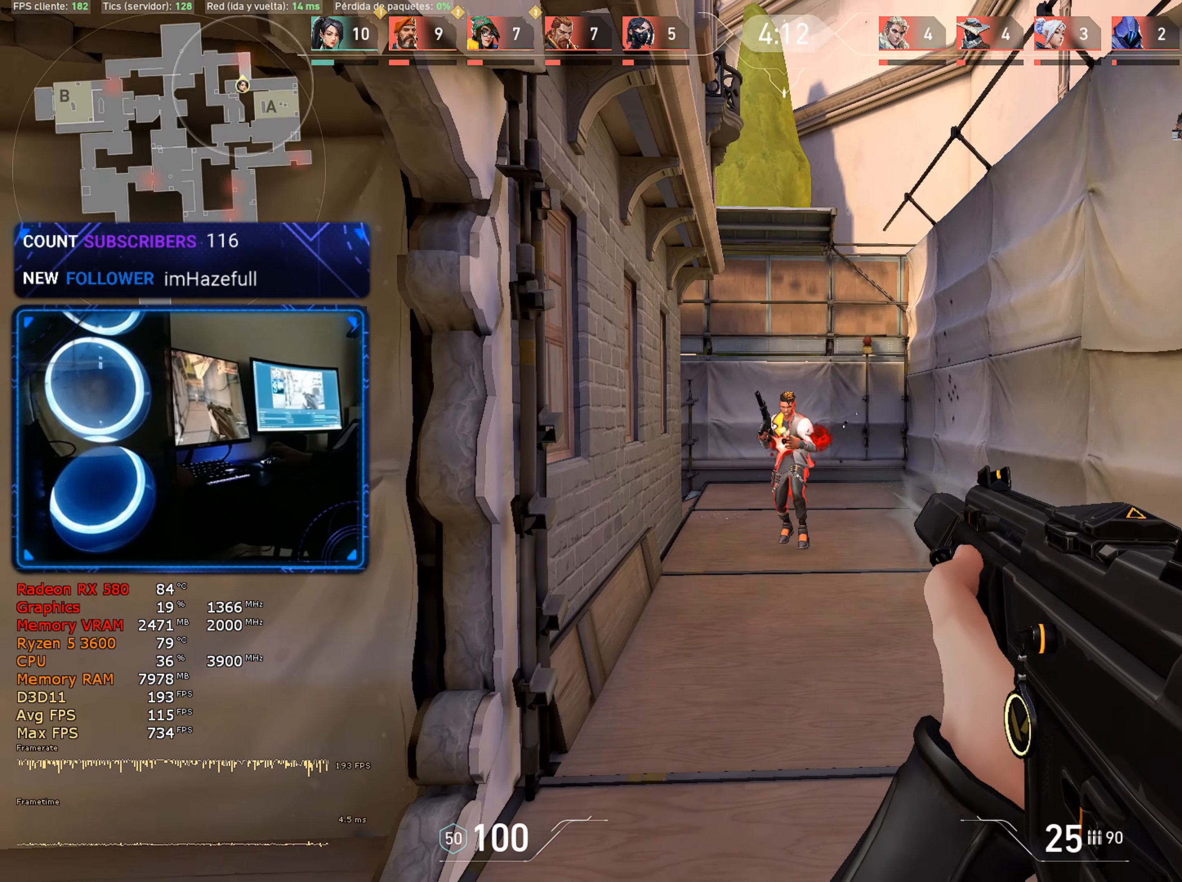
{"keys": ["1", "w"], "mouse": [], "mouse_move": "still", "events": [[216, "w", "down"], [316, "mouse_left", "up"], [400, "3", "down"], [450, "1", "down"], [450, "3", "up"]]}
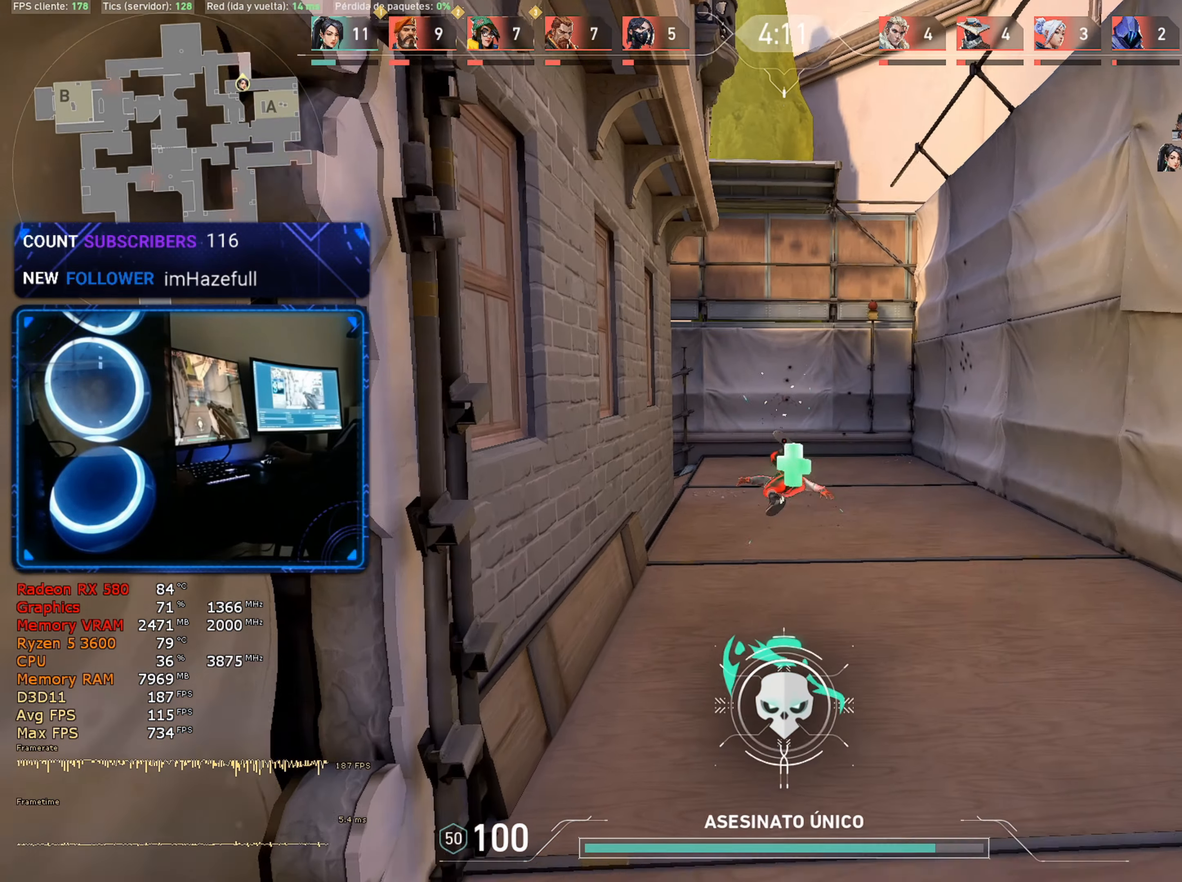
{"keys": ["w"], "mouse": [], "mouse_move": "still", "events": [[100, "1", "up"], [133, "3", "down"], [233, "3", "up"]]}
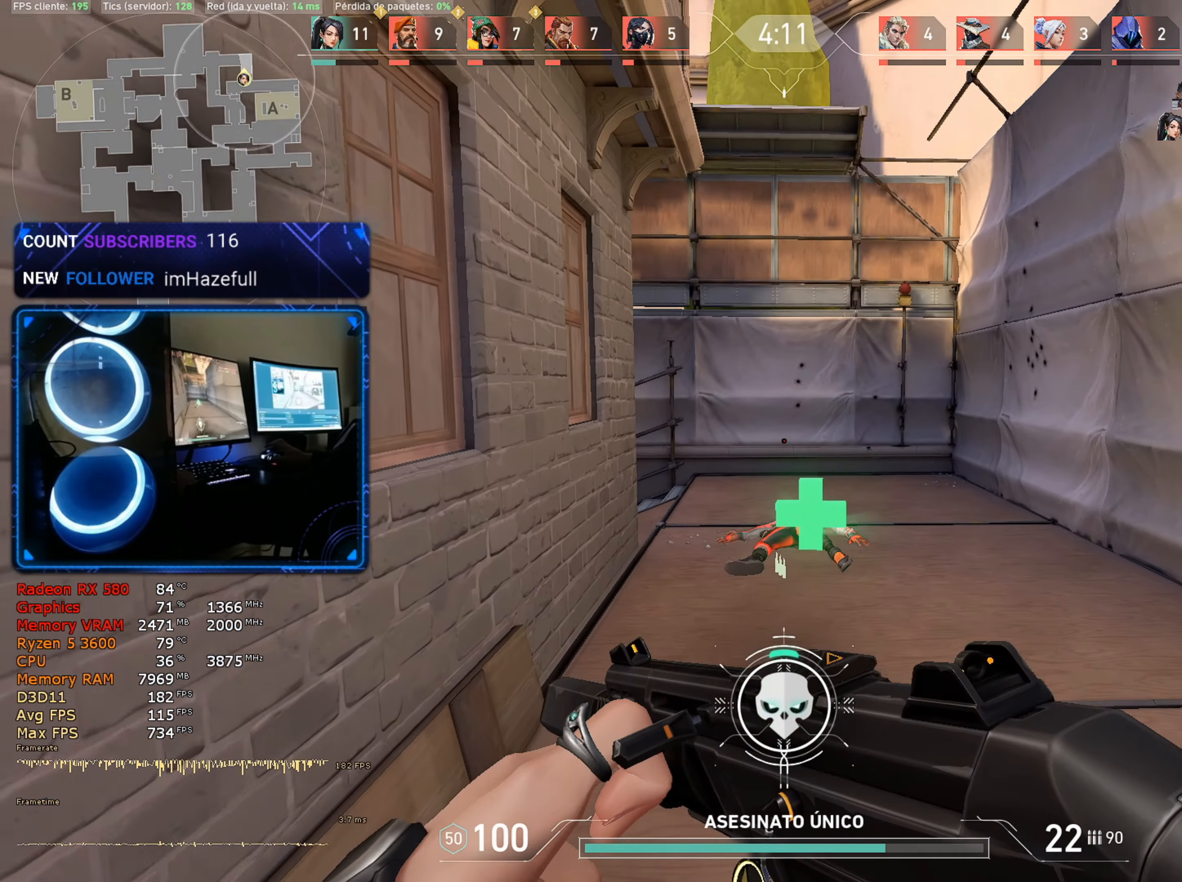
{"keys": ["d", "w"], "mouse": [], "mouse_move": "still", "events": [[433, "d", "down"]]}
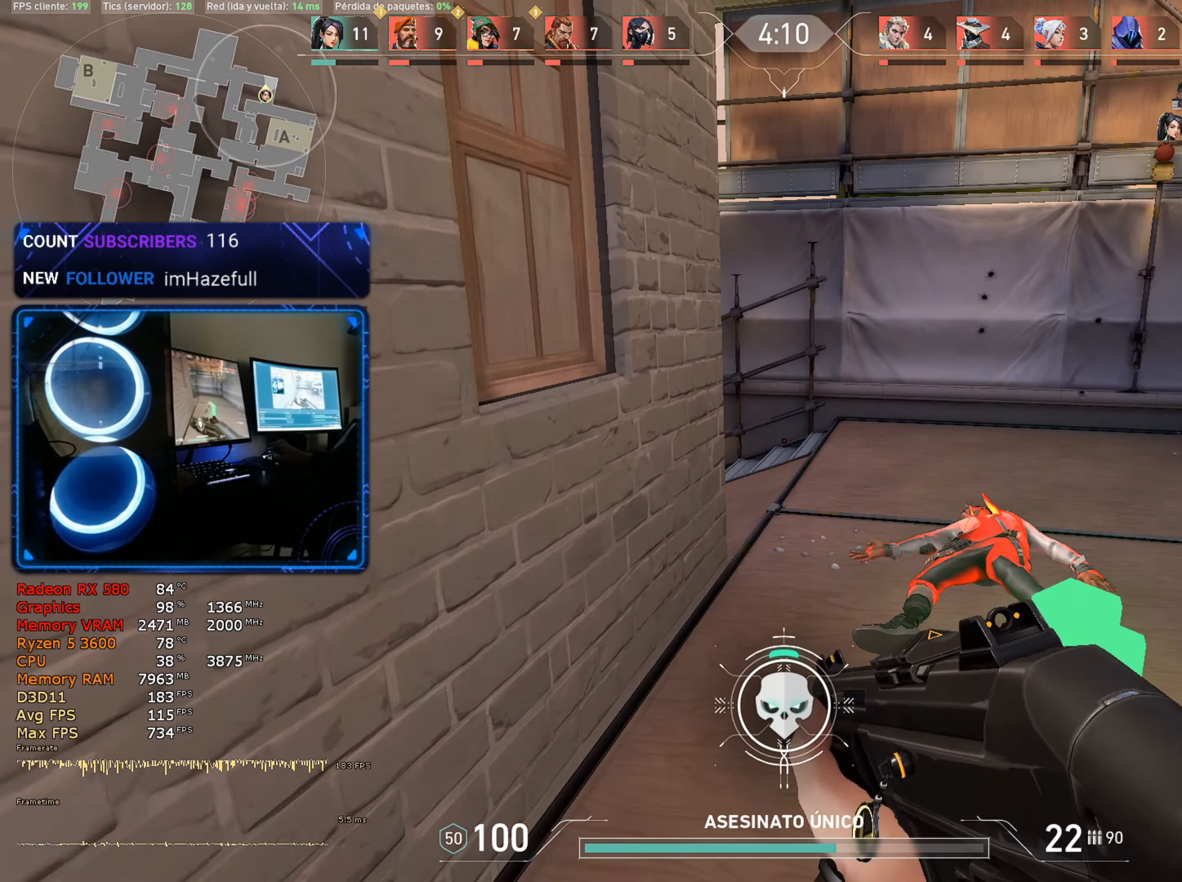
{"keys": ["d"], "mouse": [], "mouse_move": "still", "events": [[450, "w", "up"]]}
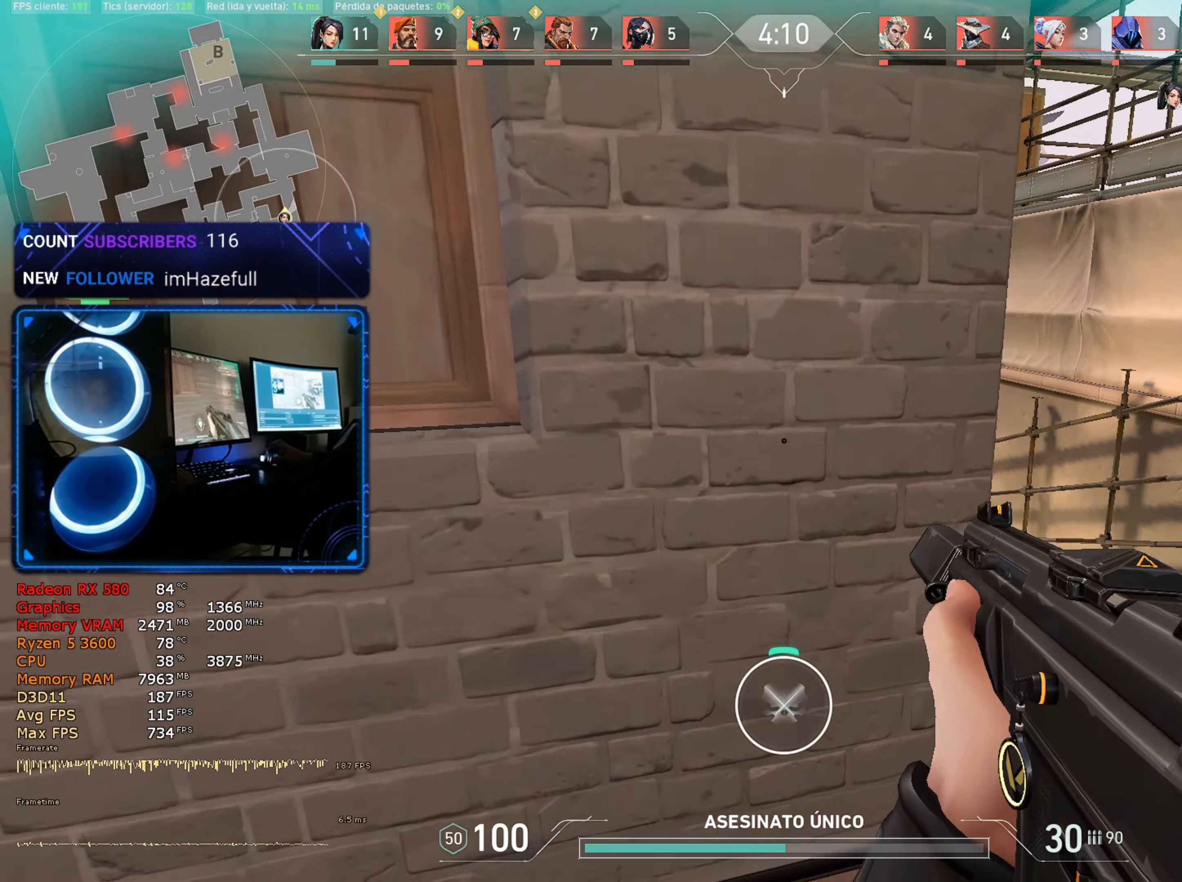
{"keys": ["a"], "mouse": [], "mouse_move": "still", "events": [[283, "d", "up"], [333, "a", "down"]]}
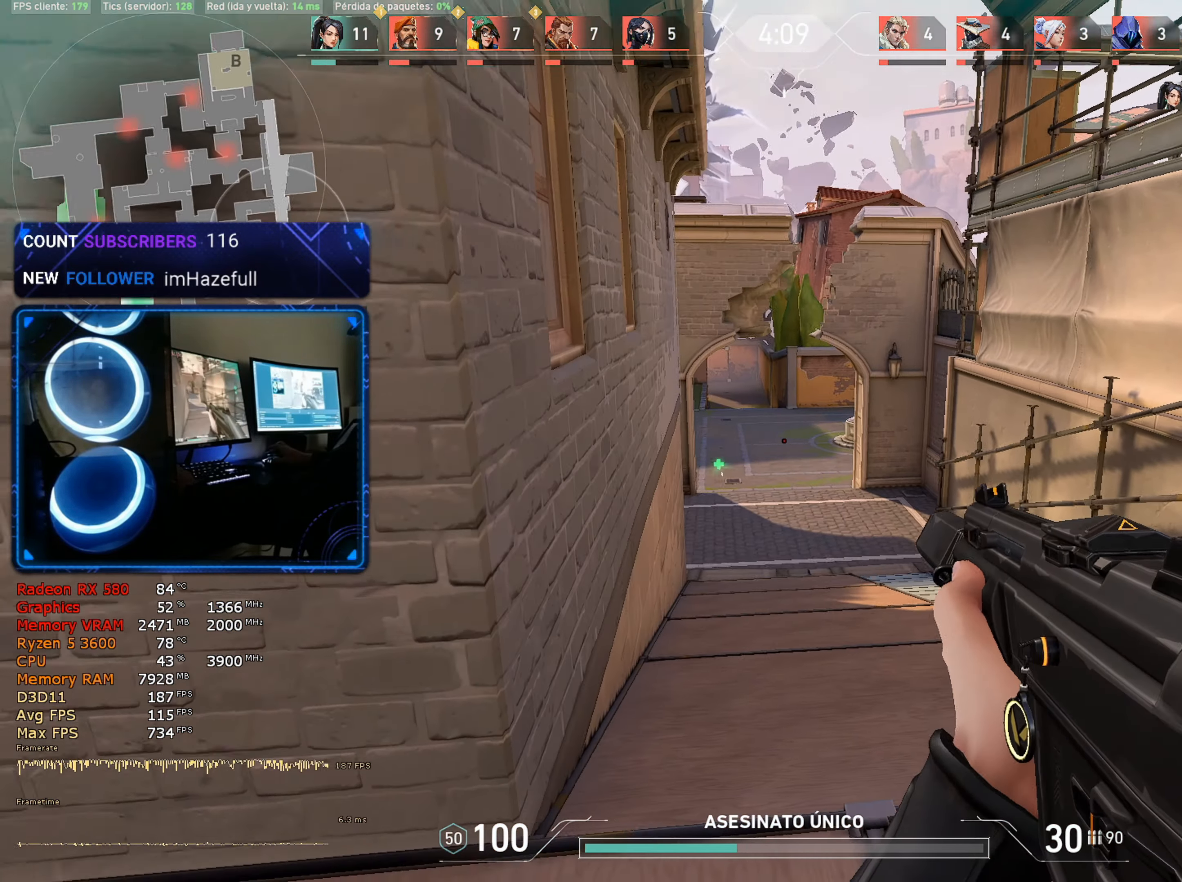
{"keys": ["w"], "mouse": [], "mouse_move": "up-left", "events": [[117, "w", "down"], [150, "a", "up"], [350, "1", "down"], [433, "1", "up"]]}
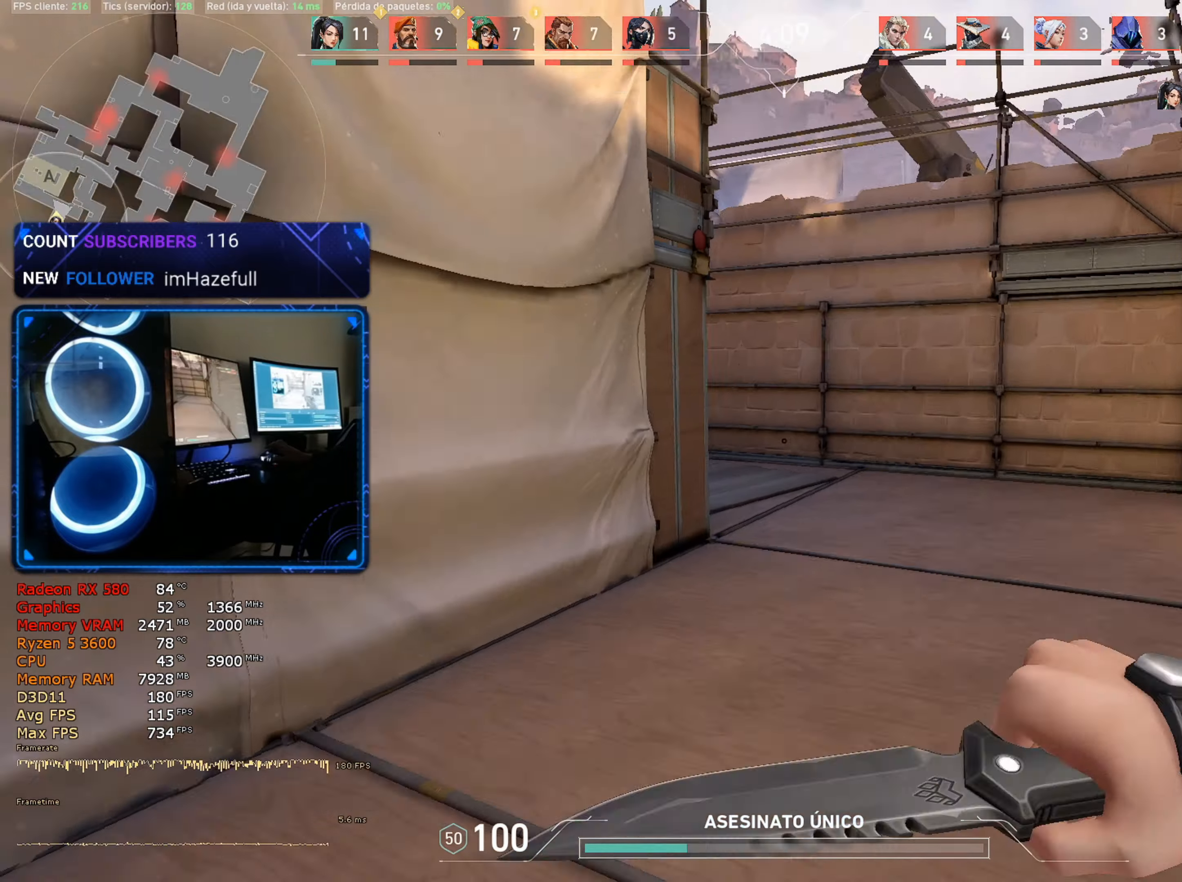
{"keys": ["w"], "mouse": [], "mouse_move": "right", "events": [[33, "3", "down"], [133, "3", "up"], [317, "1", "down"], [400, "1", "up"]]}
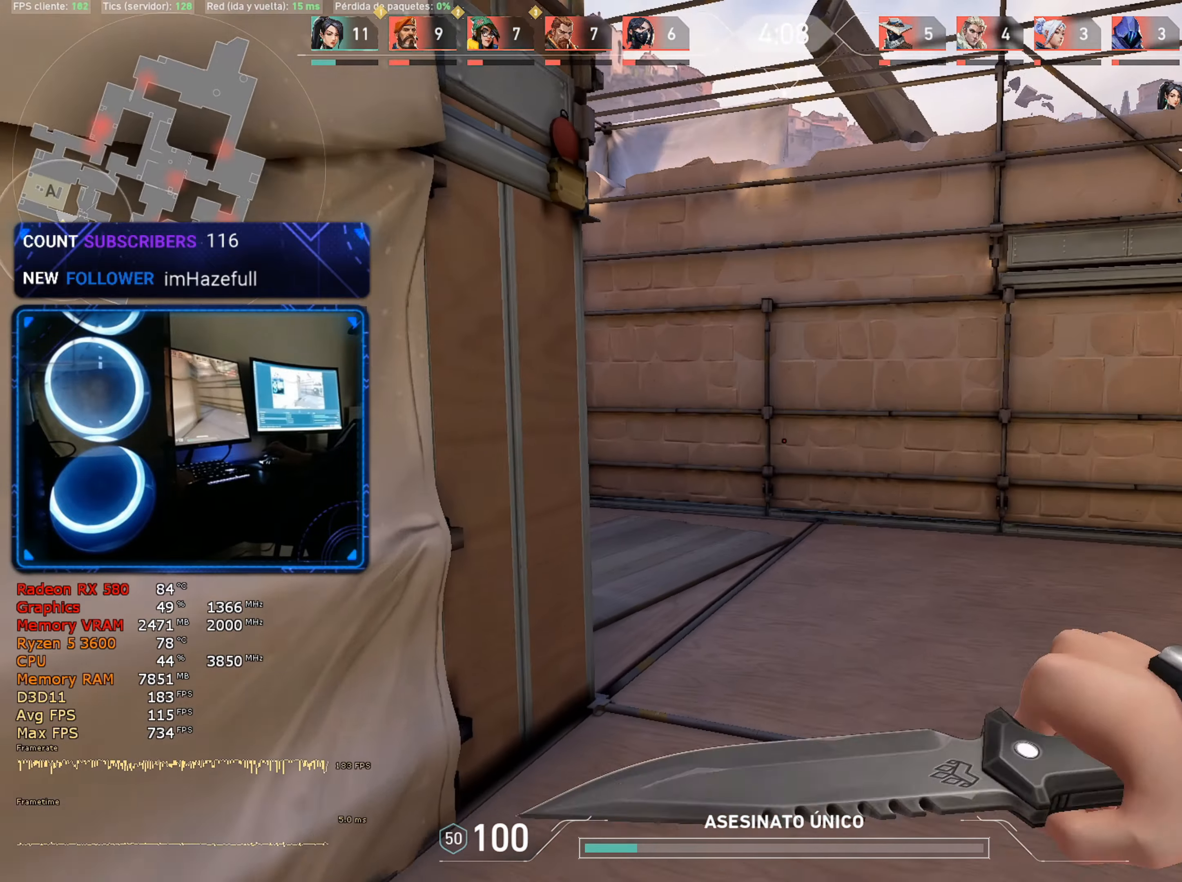
{"keys": ["w"], "mouse": [], "mouse_move": "left", "events": []}
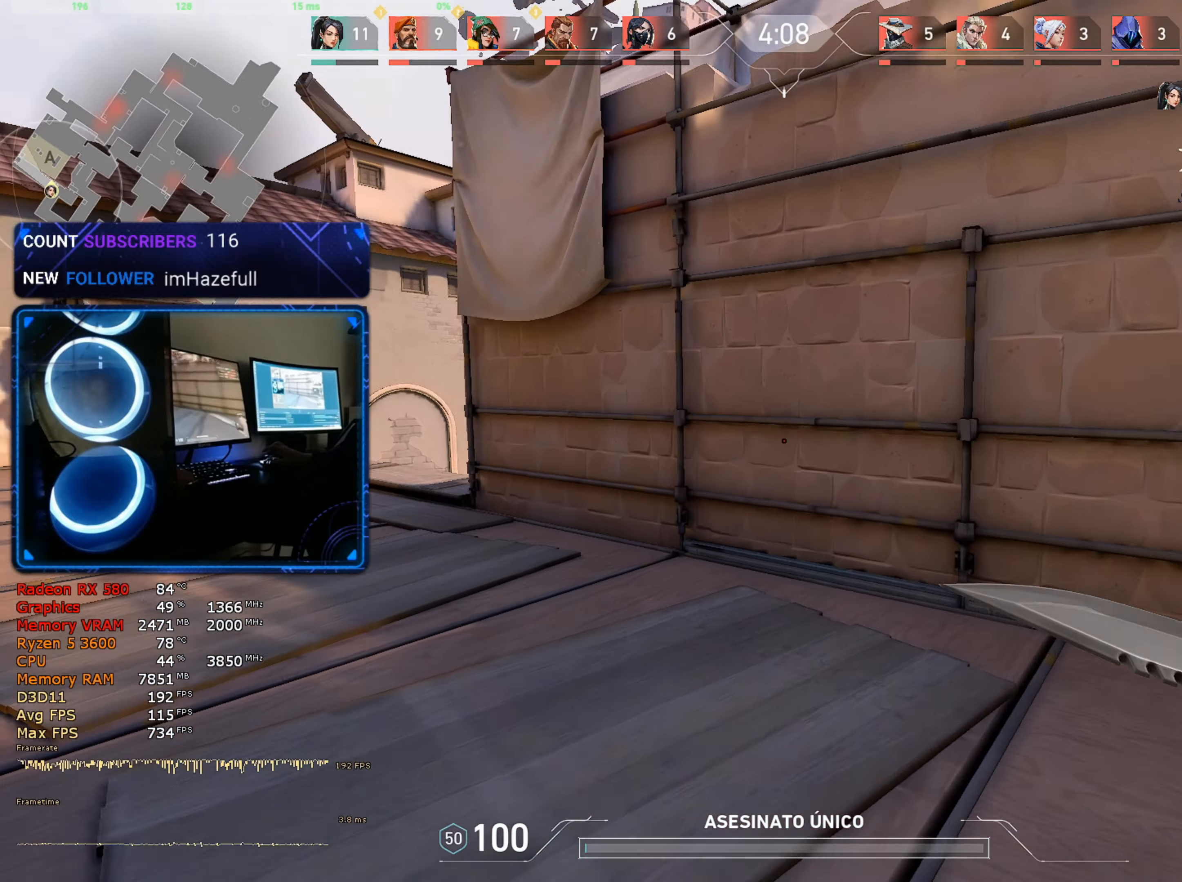
{"keys": ["a", "w"], "mouse": [], "mouse_move": "up-right", "events": [[200, "a", "down"]]}
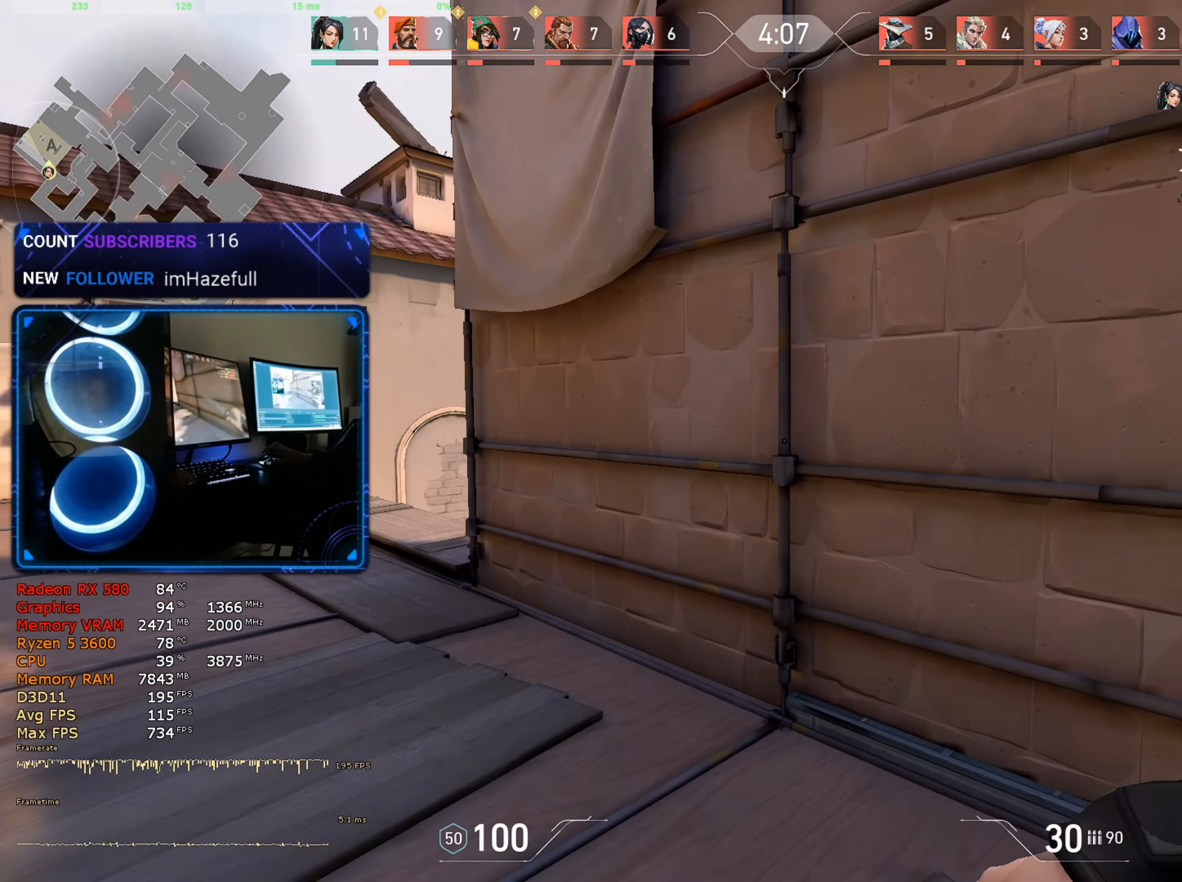
{"keys": ["a"], "mouse": [], "mouse_move": "still", "events": [[33, "3", "down"], [117, "3", "up"], [500, "w", "up"]]}
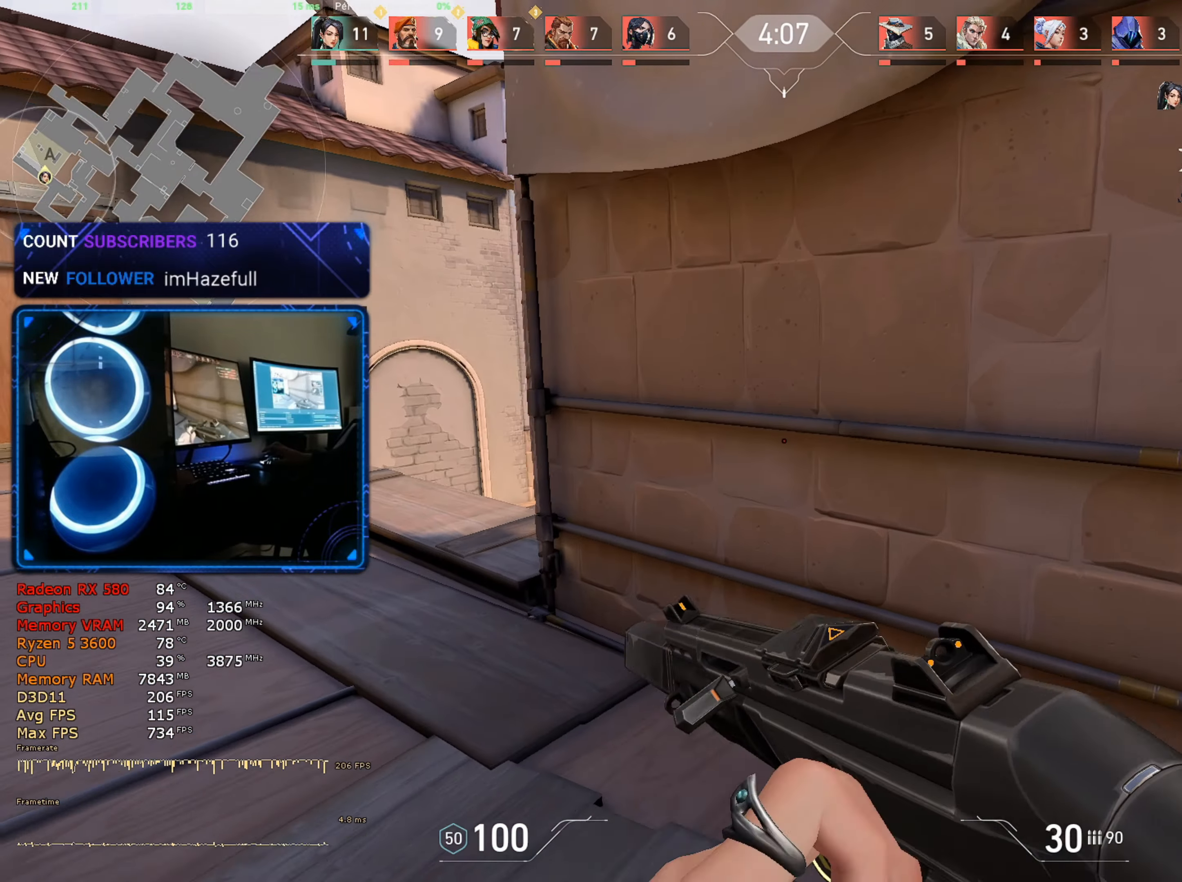
{"keys": ["a"], "mouse": [], "mouse_move": "still", "events": []}
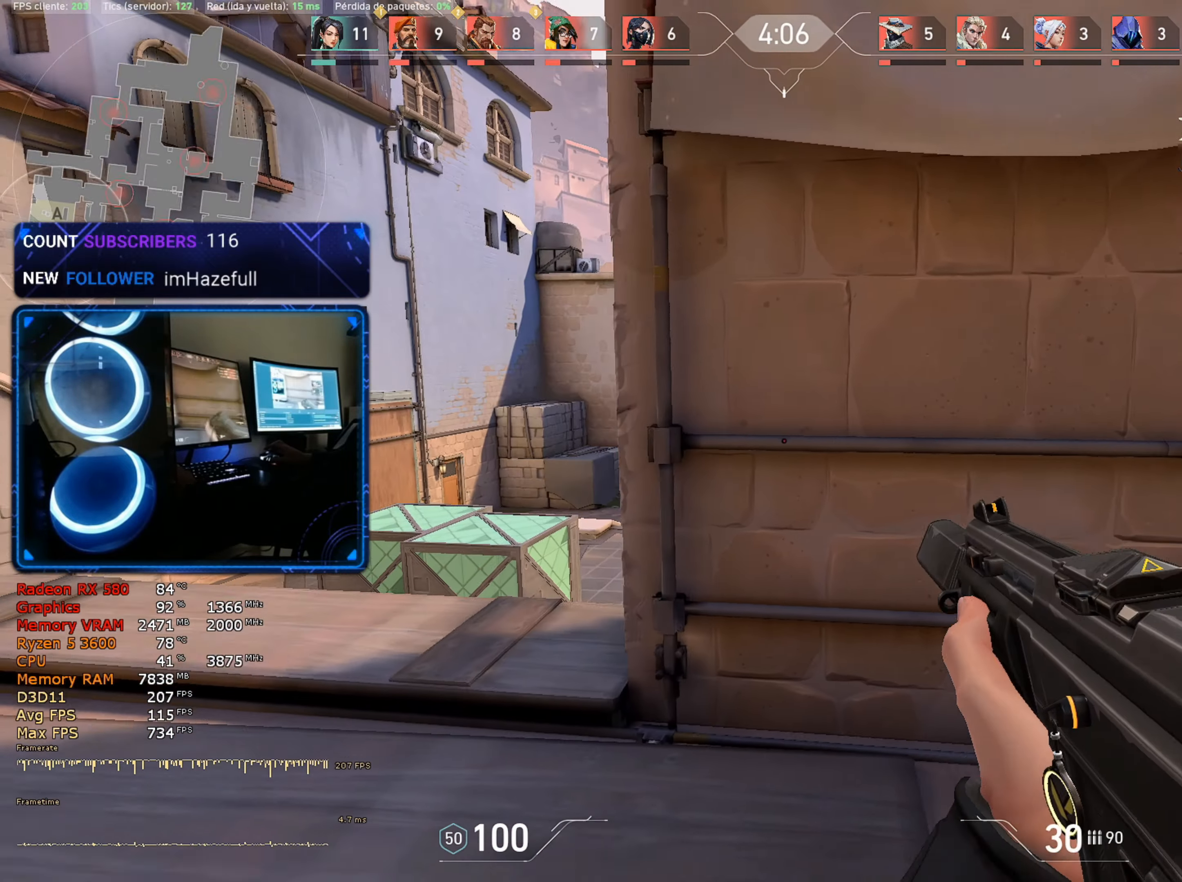
{"keys": ["w"], "mouse": [], "mouse_move": "still", "events": [[67, "w", "down"], [250, "a", "up"]]}
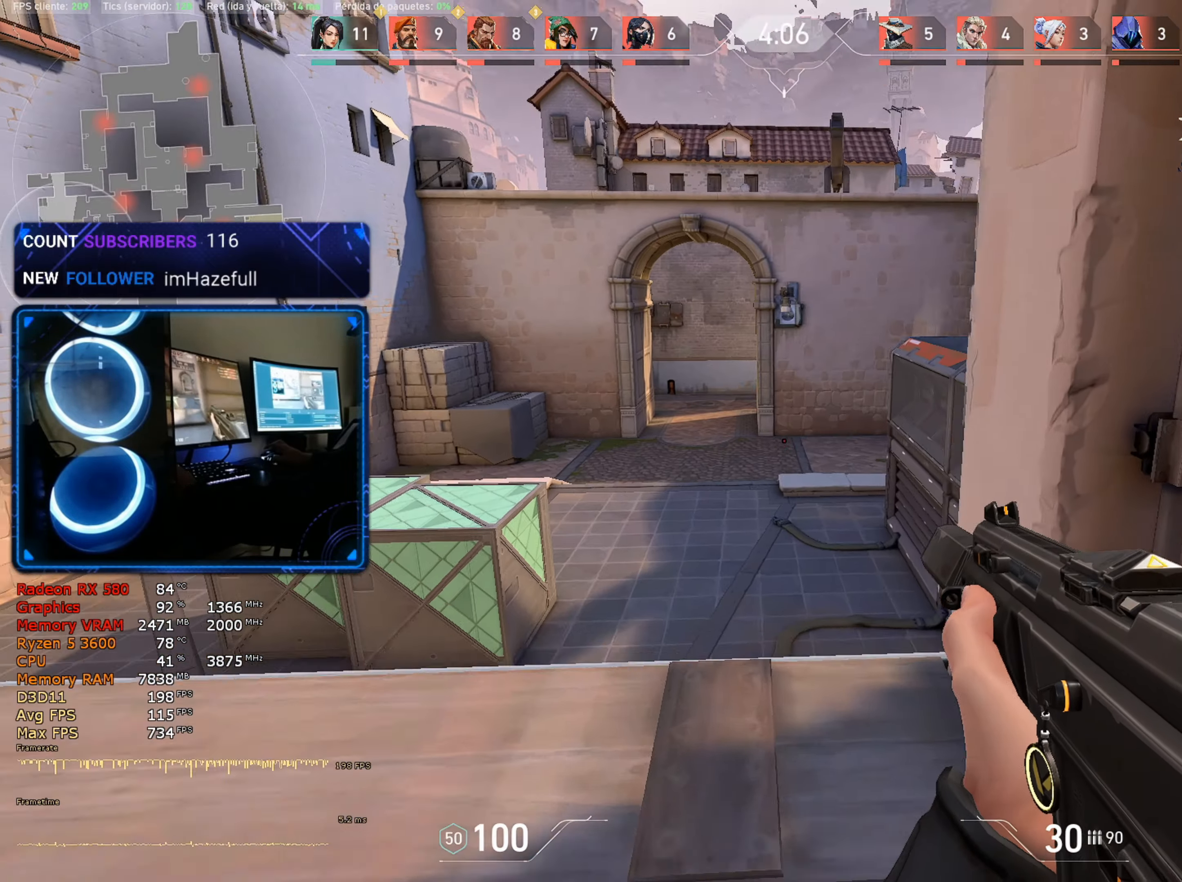
{"keys": ["d", "space", "w"], "mouse": [], "mouse_move": "left", "events": [[367, "d", "down"], [500, "space", "down"]]}
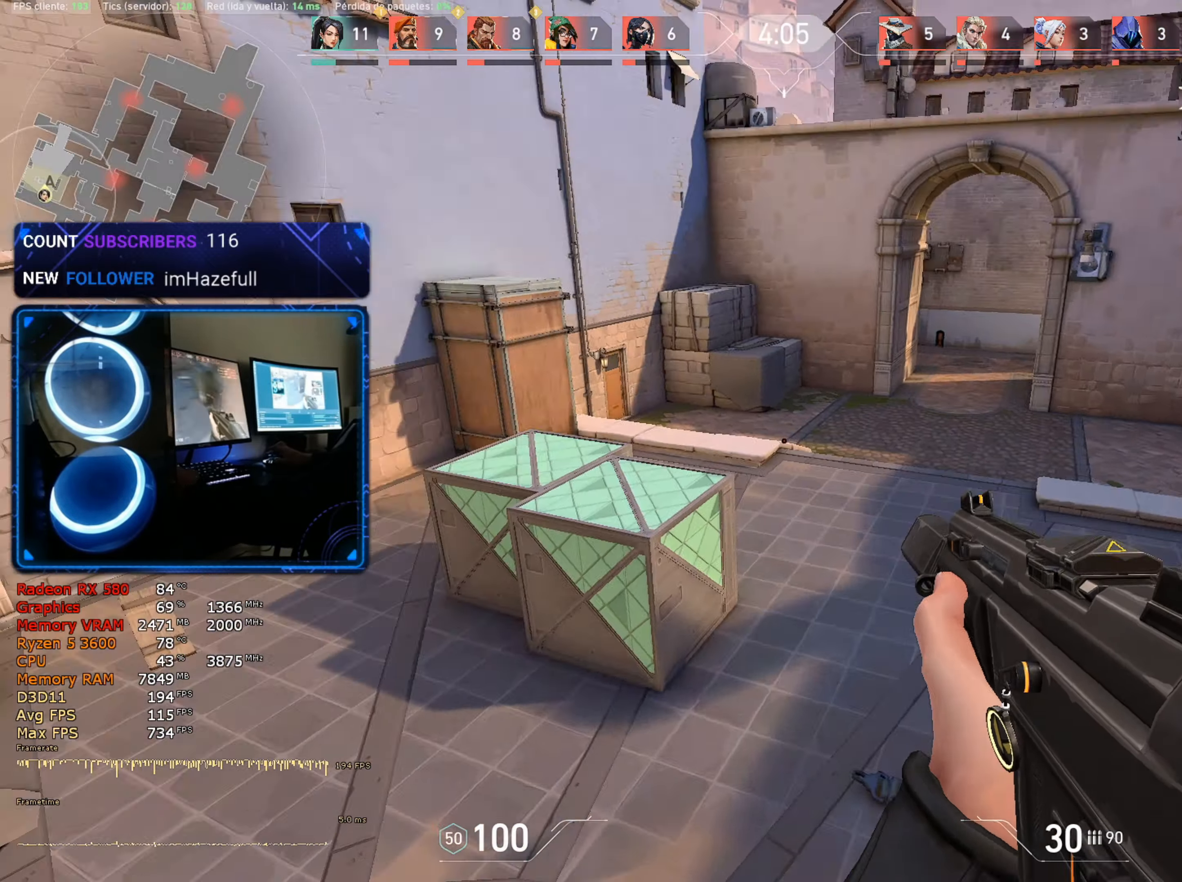
{"keys": ["d"], "mouse": [], "mouse_move": "up-left", "events": [[133, "w", "up"], [183, "space", "up"]]}
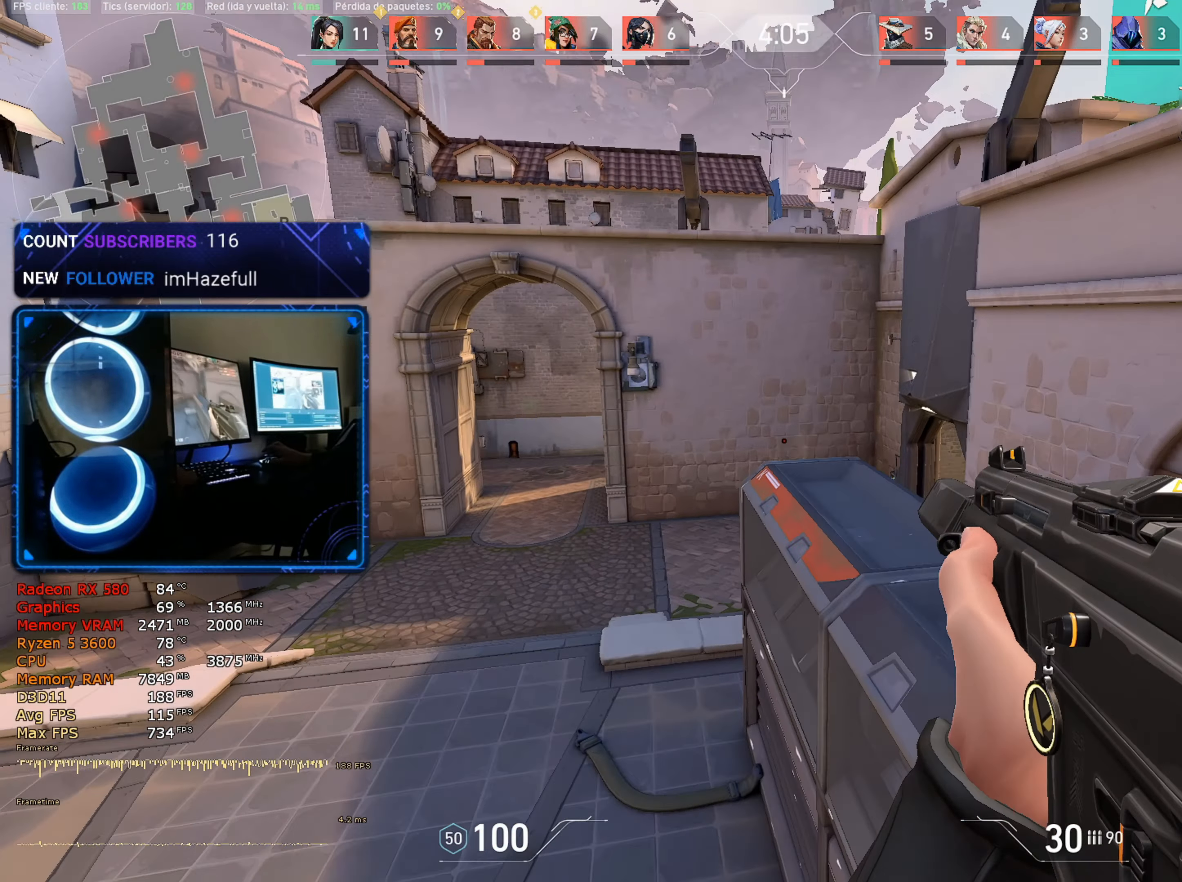
{"keys": ["d"], "mouse": [], "mouse_move": "still", "events": []}
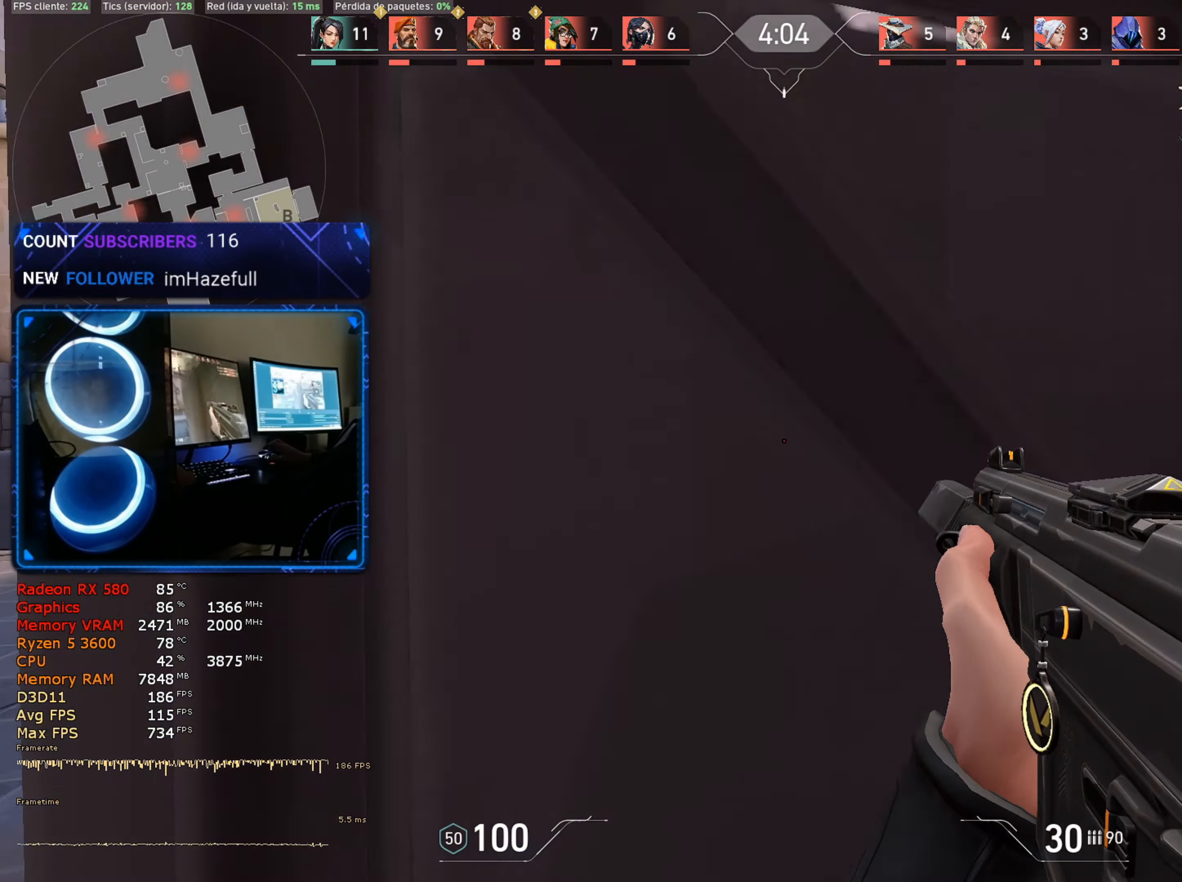
{"keys": ["d", "w"], "mouse": [], "mouse_move": "still", "events": [[367, "w", "down"]]}
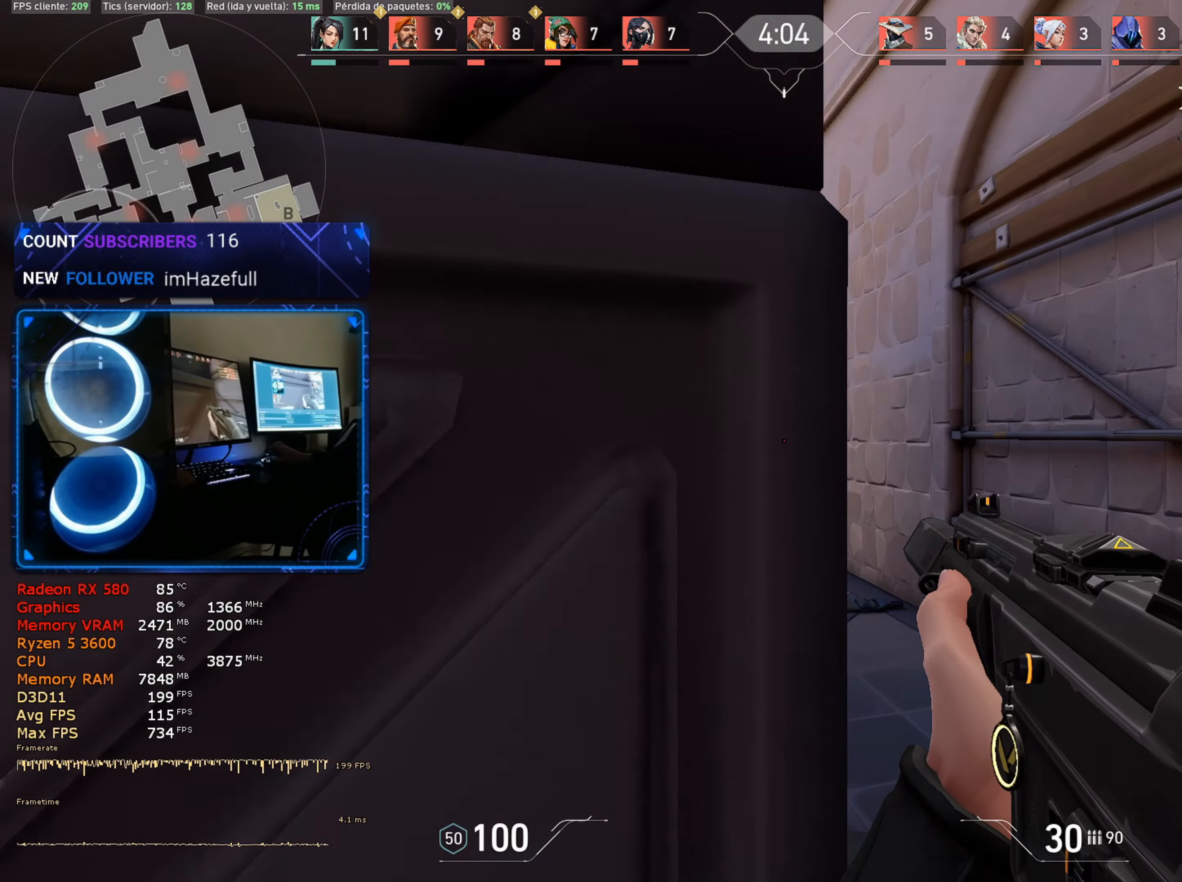
{"keys": ["w"], "mouse": [], "mouse_move": "left", "events": [[100, "d", "up"]]}
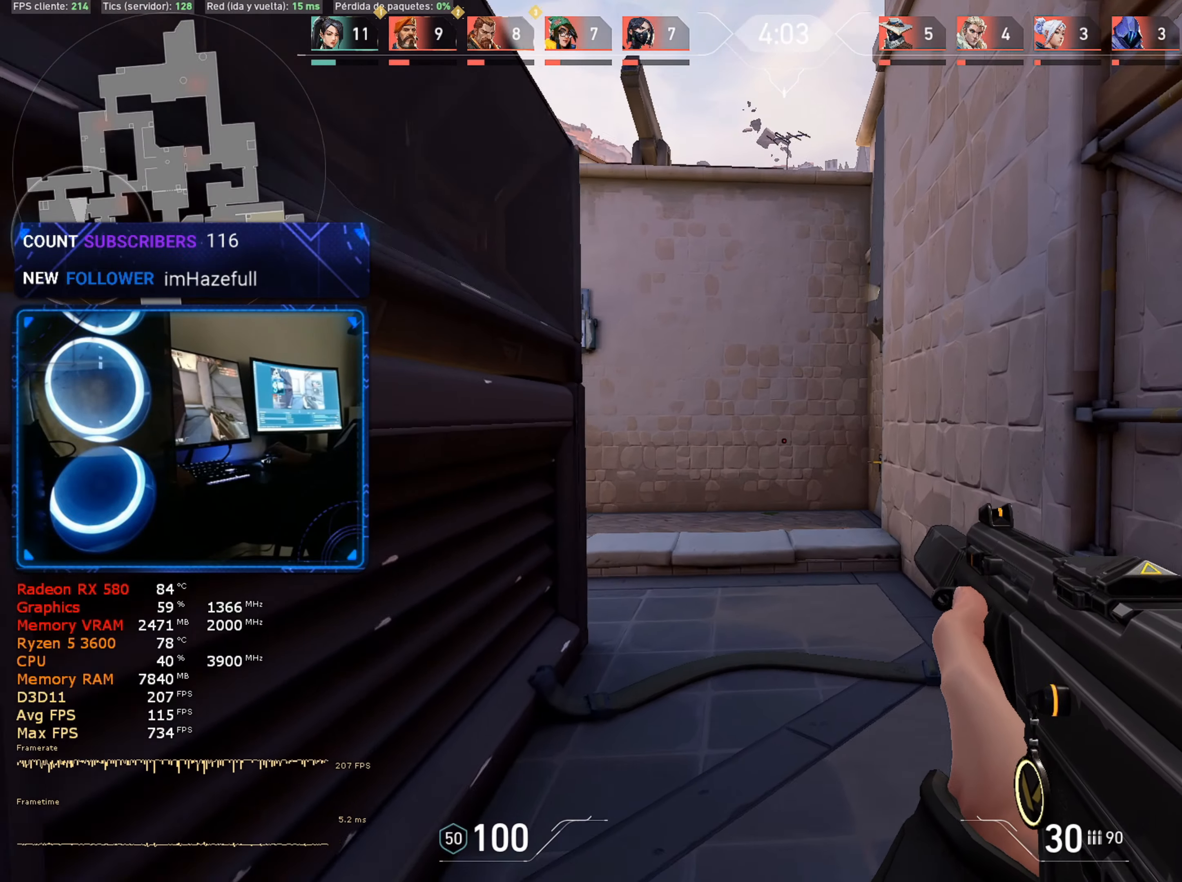
{"keys": ["w"], "mouse": [], "mouse_move": "still", "events": []}
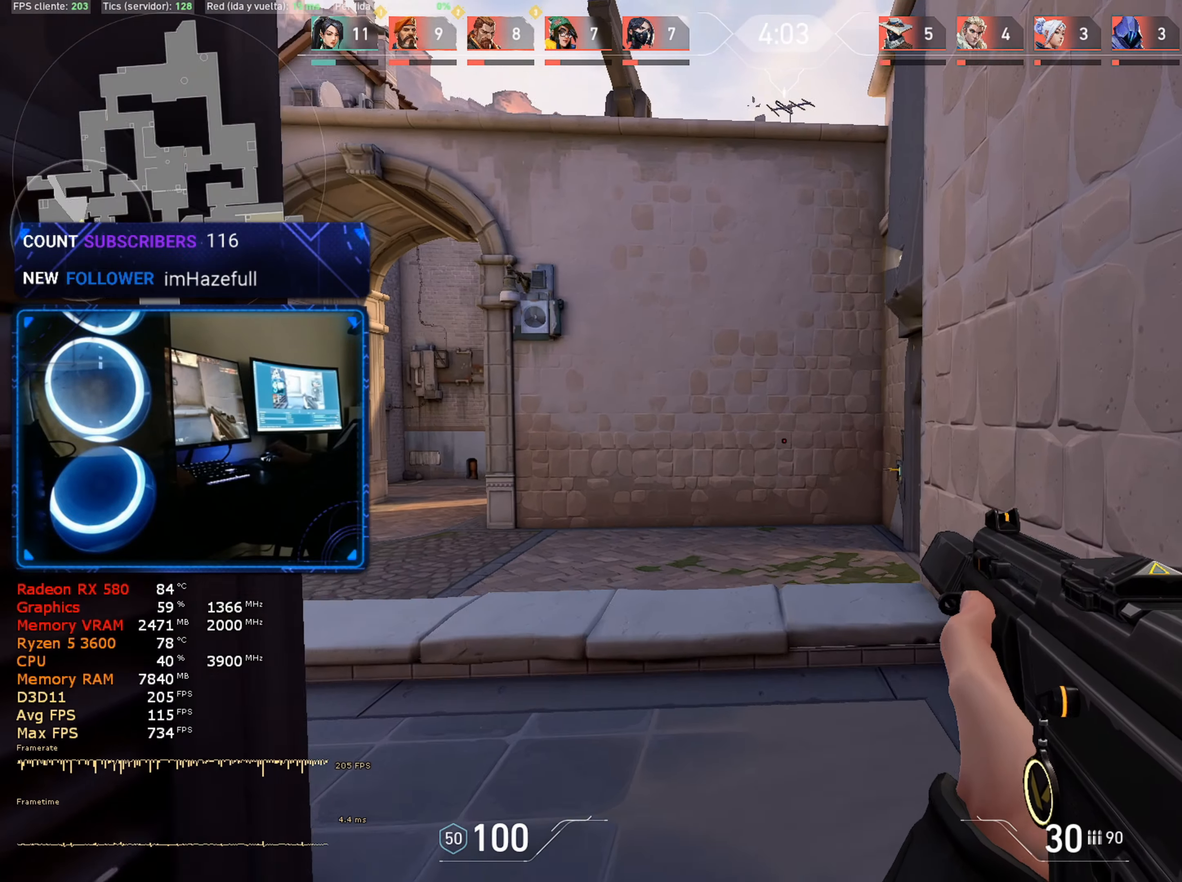
{"keys": ["d", "w"], "mouse": [], "mouse_move": "left", "events": [[450, "d", "down"]]}
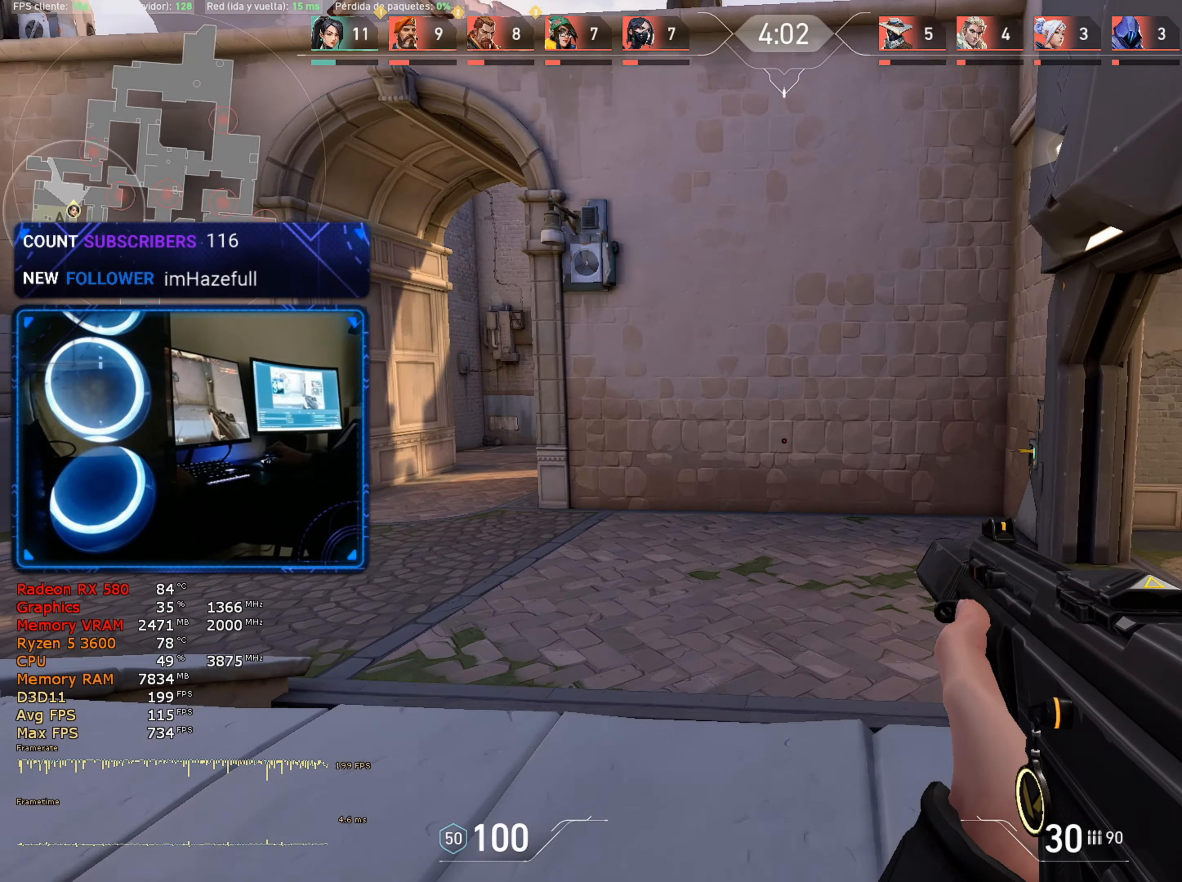
{"keys": ["w"], "mouse": [], "mouse_move": "right", "events": [[150, "d", "up"]]}
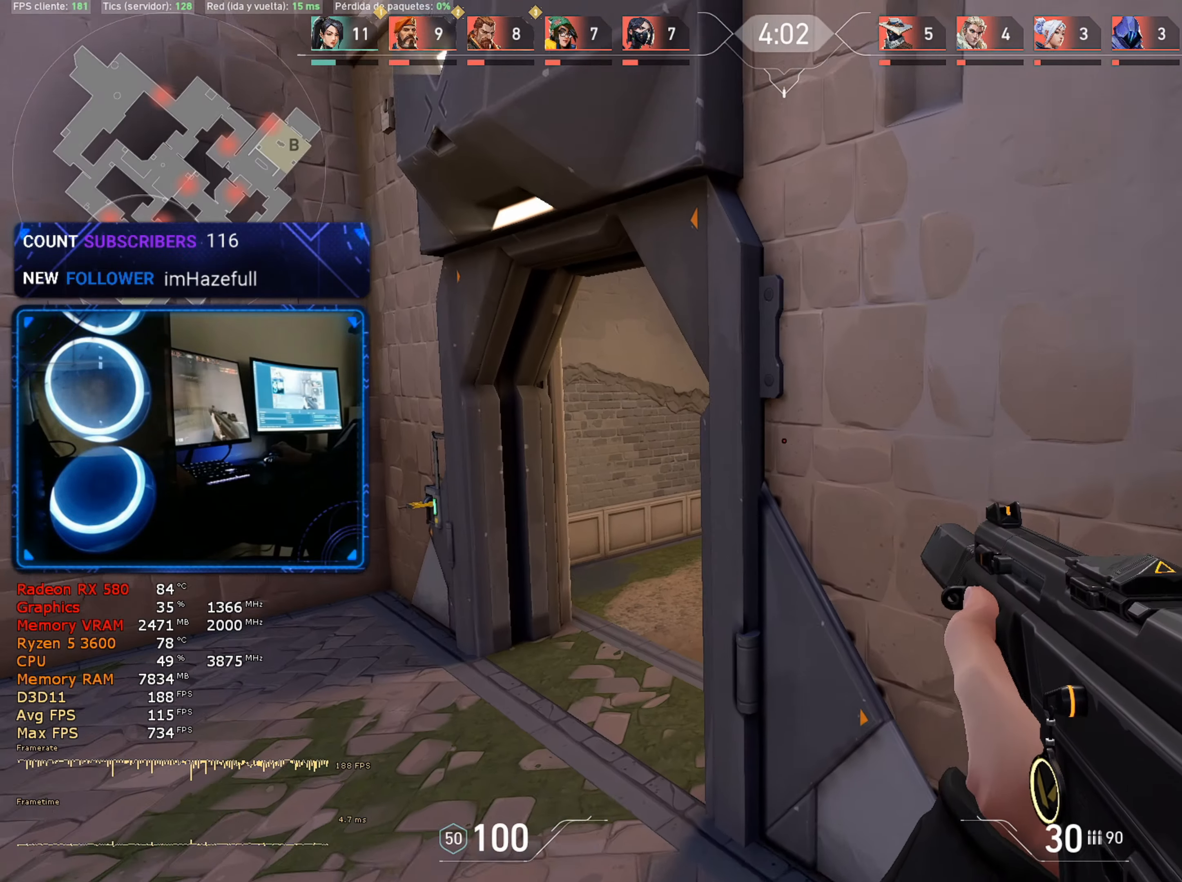
{"keys": ["a", "w"], "mouse": [], "mouse_move": "still", "events": [[167, "a", "down"]]}
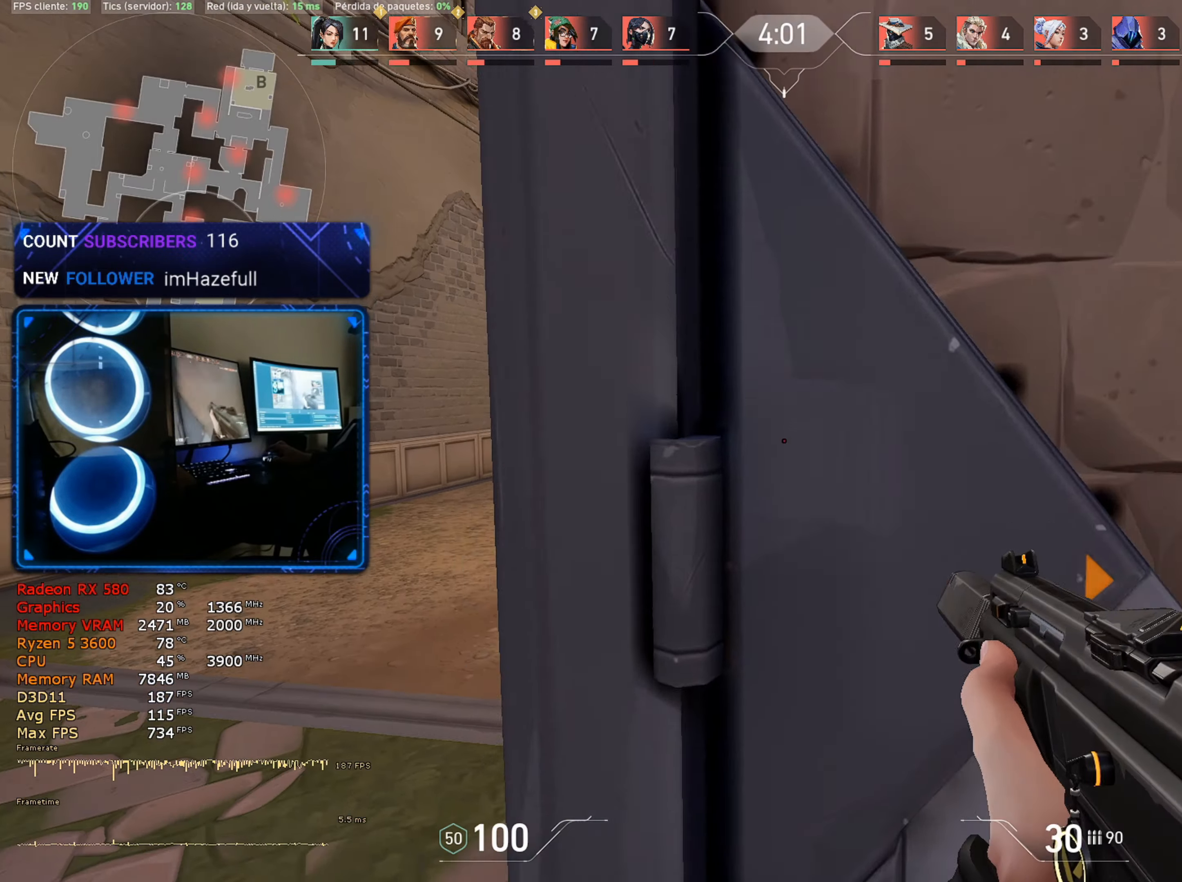
{"keys": ["a", "w"], "mouse": [], "mouse_move": "still", "events": []}
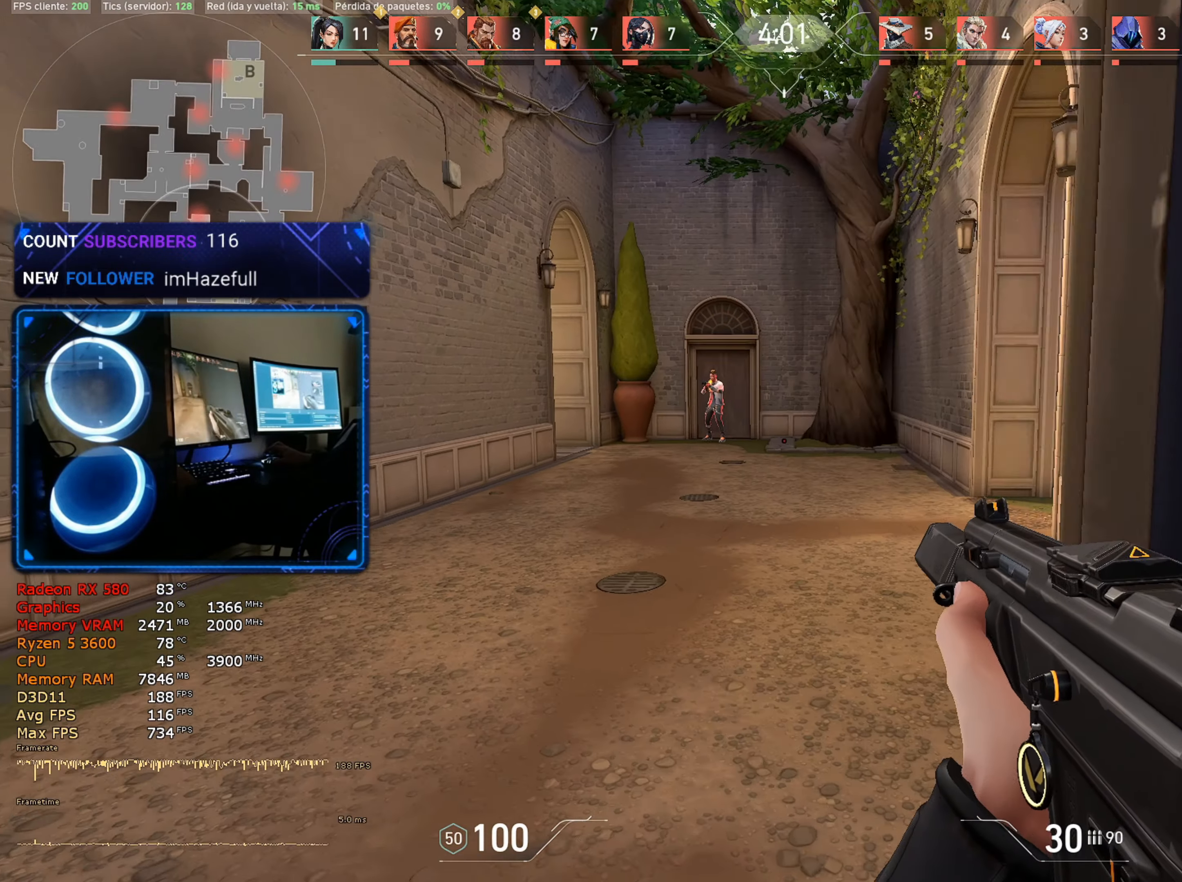
{"keys": [], "mouse": ["left"], "mouse_move": "still", "events": [[150, "a", "up"], [184, "w", "up"], [234, "mouse_left", "down"]]}
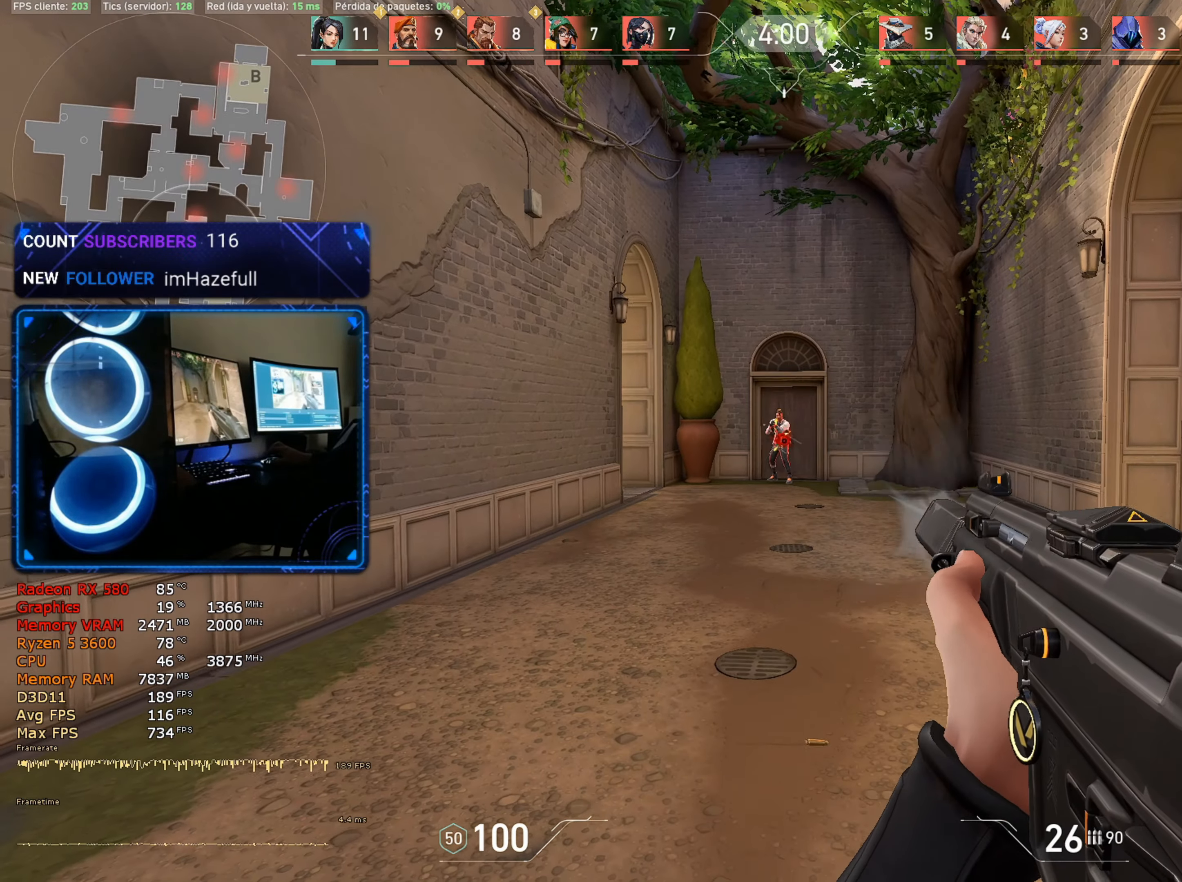
{"keys": ["a"], "mouse": [], "mouse_move": "still", "events": [[350, "mouse_left", "up"], [400, "a", "down"]]}
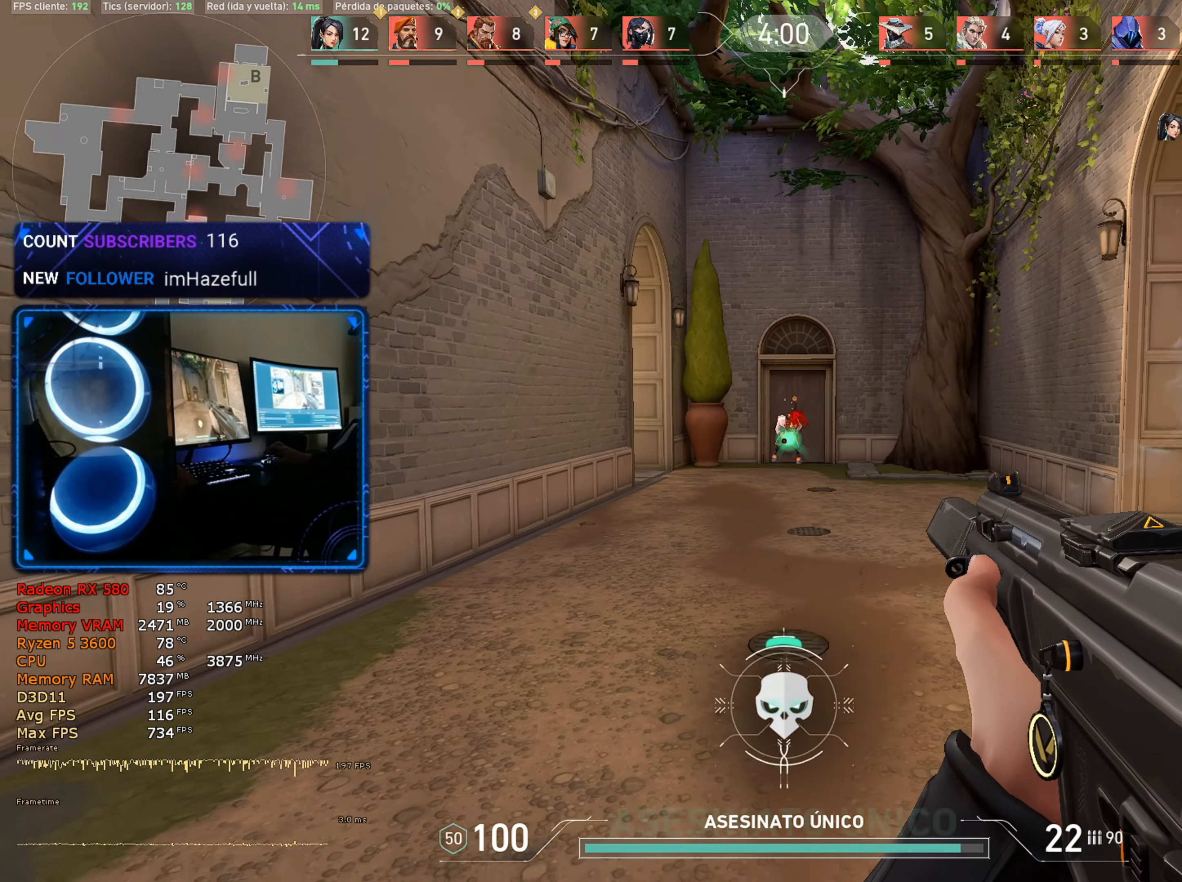
{"keys": ["a"], "mouse": [], "mouse_move": "up", "events": [[34, "s", "down"], [417, "s", "up"]]}
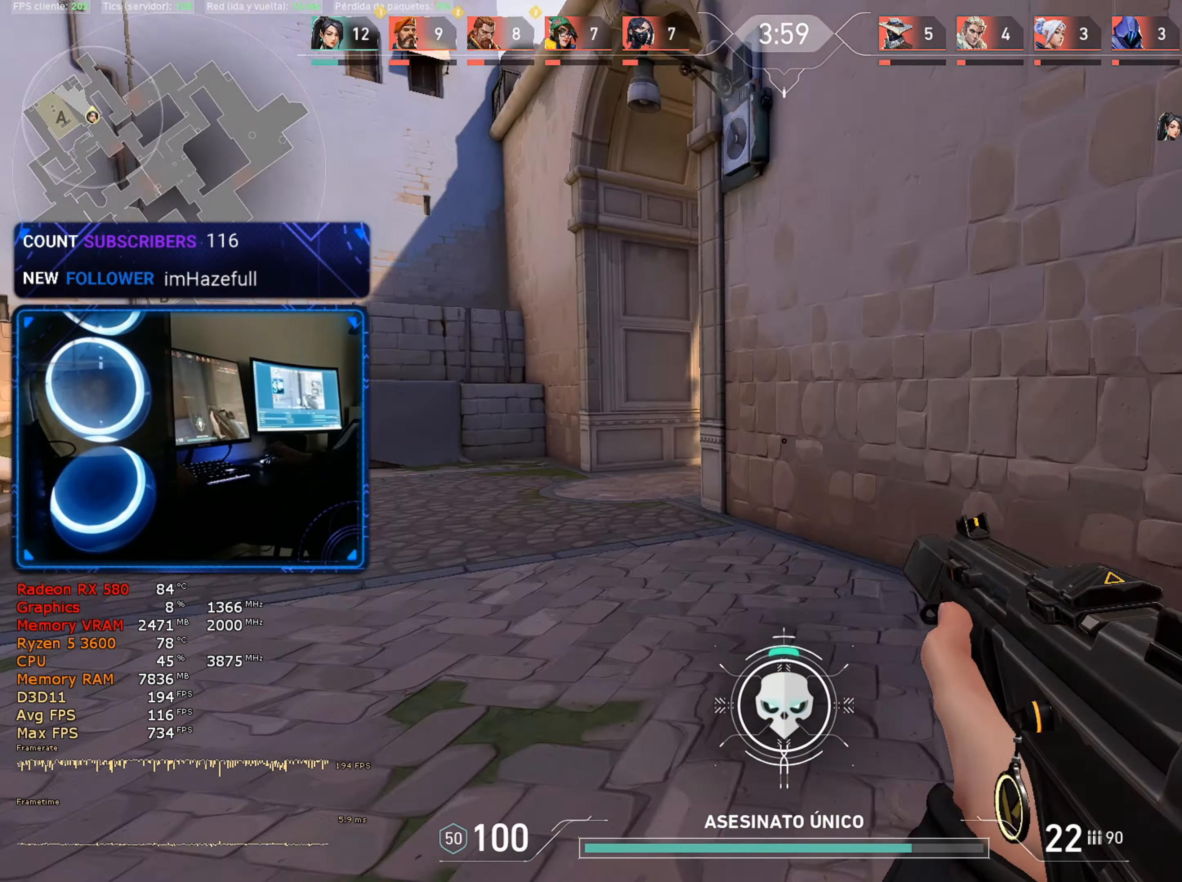
{"keys": ["3", "w"], "mouse": [], "mouse_move": "right", "events": [[50, "a", "up"], [50, "w", "down"], [200, "3", "down"], [250, "1", "down"], [300, "3", "up"], [333, "1", "up"], [400, "3", "down"]]}
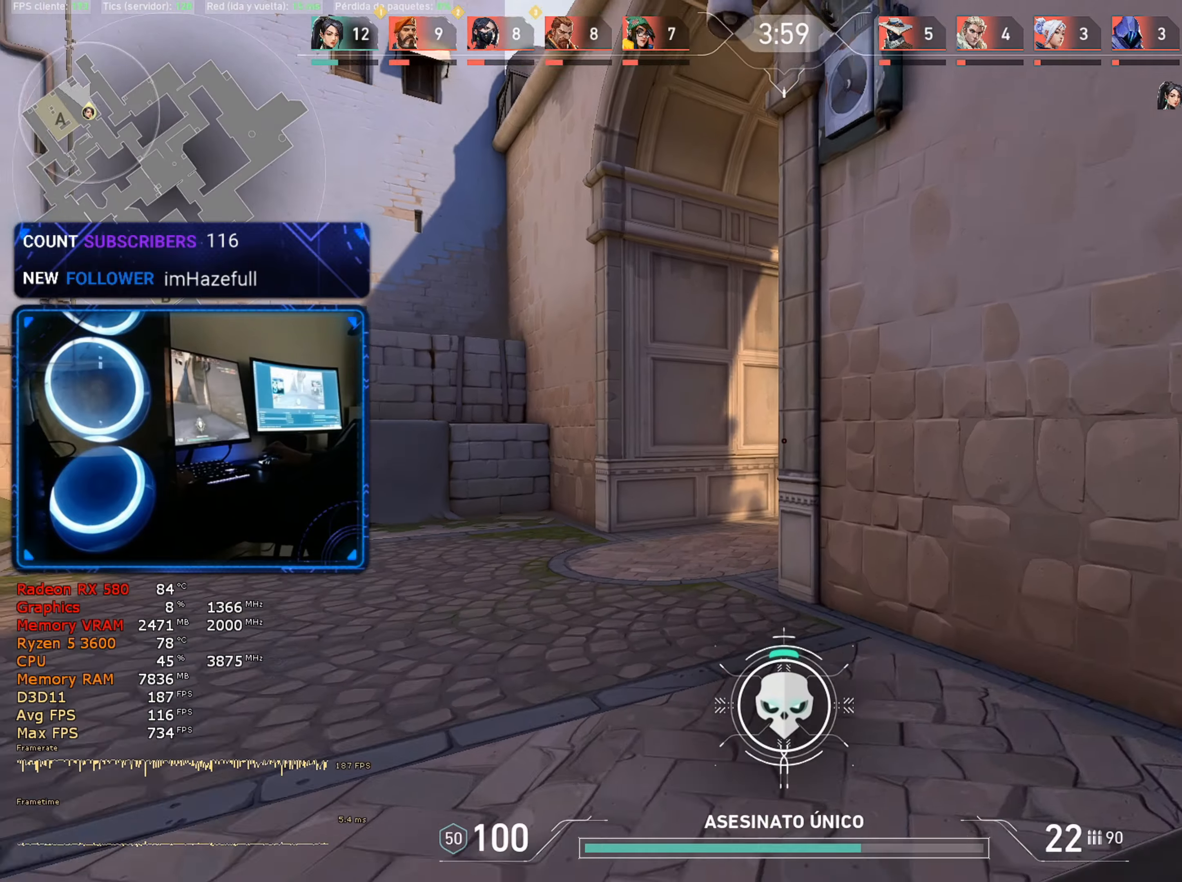
{"keys": ["a", "w"], "mouse": [], "mouse_move": "right", "events": [[50, "3", "up"], [266, "a", "down"]]}